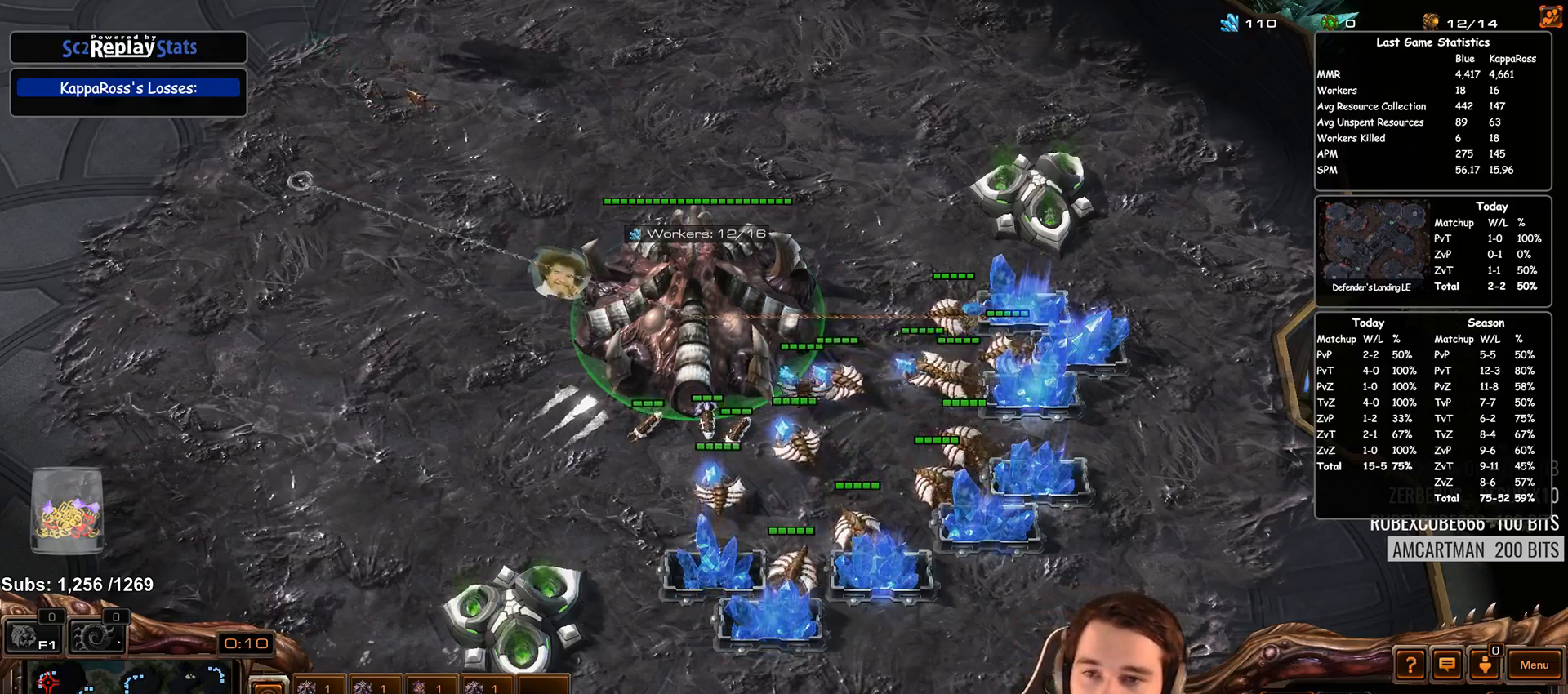
Gameplay with keyboard; each line is a JSON object with the keys held at the frame after it. "events" lists presses ("down") and releases ("up") of "1", "2", "3", "4", "5", "6", "7", "a", "alt", "b", "c", "caps_lock", "ctrl", "d", "e", "escape", "f", "f1", "f2", "f3", "f4", "f5", "f6", "f7", "g", "h", "q", "r", "s", "shift", "space", "super", "t", "tab", "tilde", "v", "w", "x", "y" and "z" between this image and that frame as [ms after this image, input, new state], when the widget could be followed in between. No other keys are recorded. Mouse input is not recorded.
{"keys": [], "events": [[33, "4", "down"], [100, "4", "up"], [167, "4", "down"], [233, "4", "up"], [300, "4", "down"], [367, "4", "up"]]}
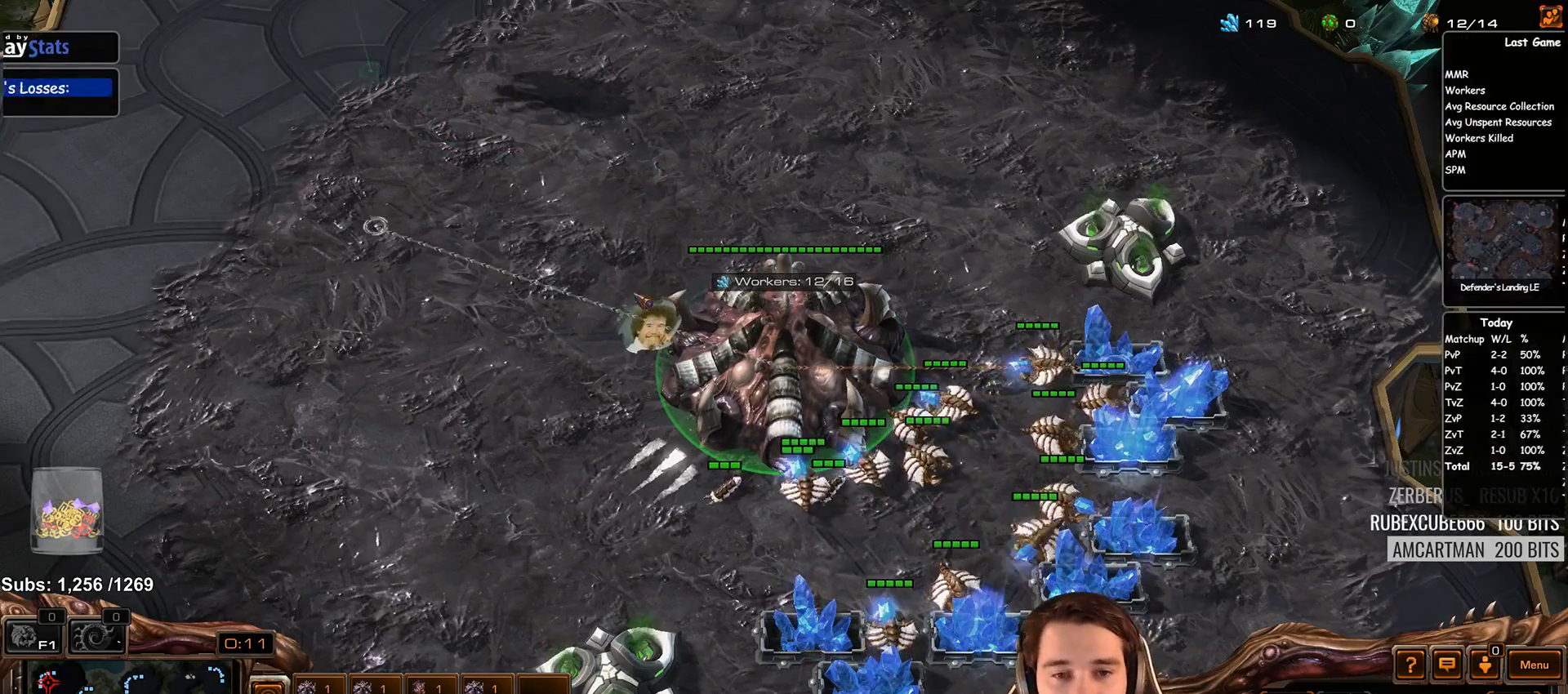
{"keys": [], "events": [[67, "y", "down"], [133, "y", "up"], [283, "4", "down"], [333, "4", "up"], [417, "4", "down"], [483, "4", "up"]]}
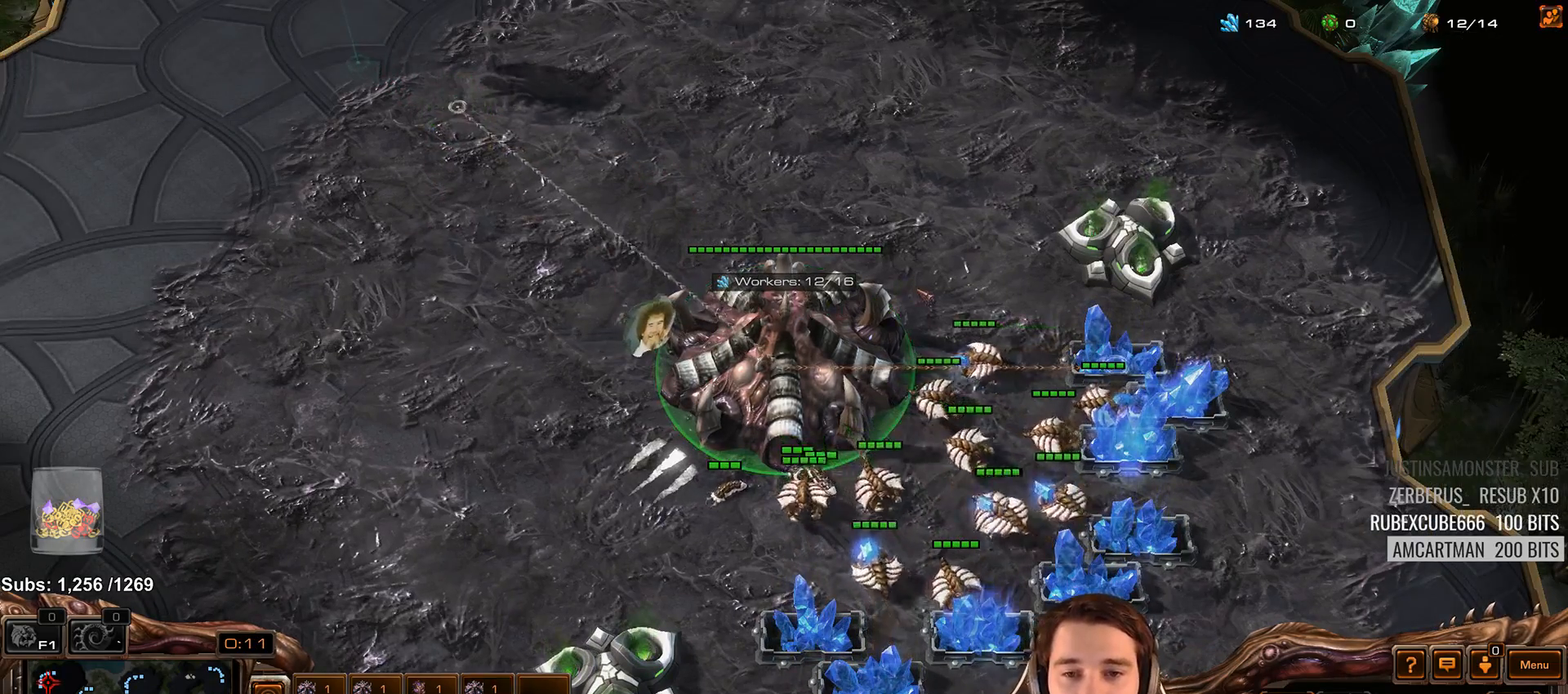
{"keys": [], "events": [[17, "1", "down"], [50, "4", "down"], [117, "1", "up"], [117, "4", "up"], [150, "4", "down"], [217, "4", "up"]]}
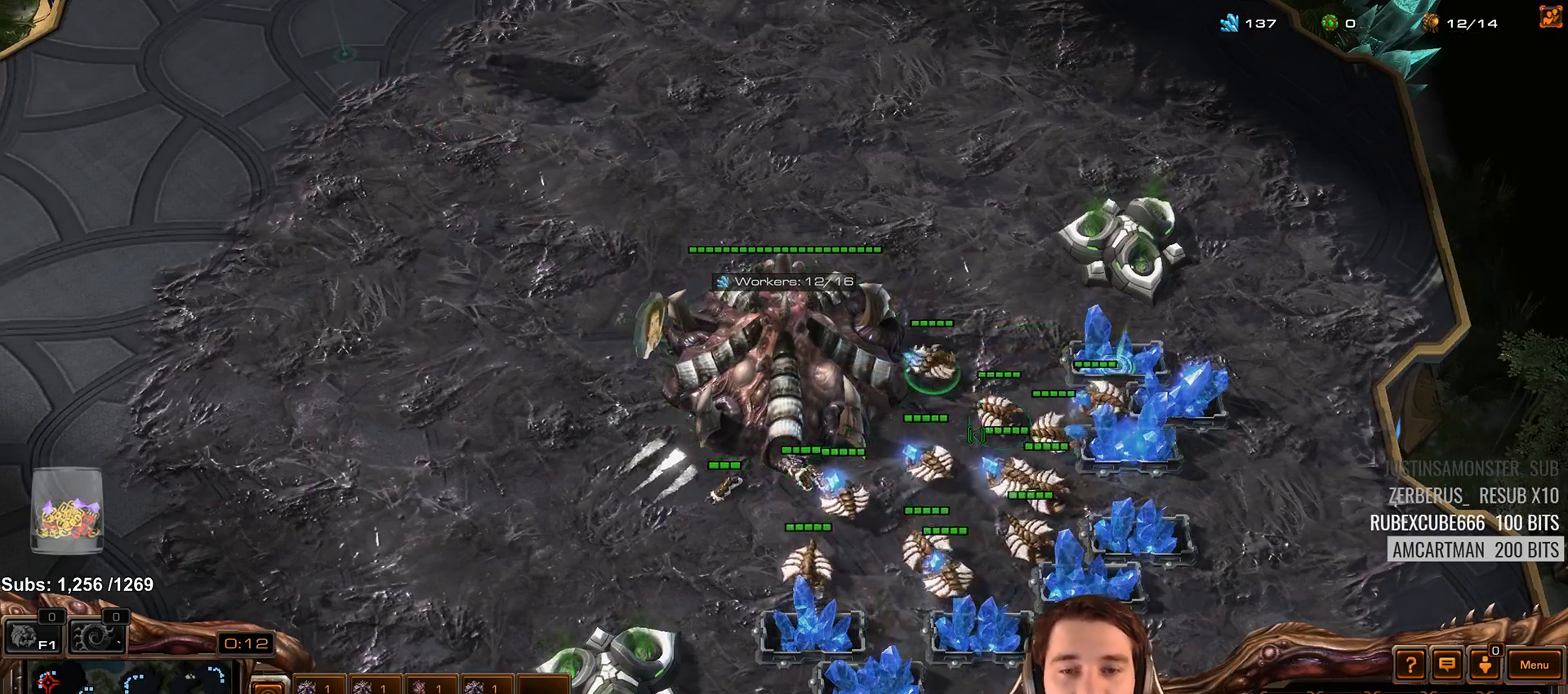
{"keys": [], "events": [[183, "shift", "down"], [217, "shift", "up"]]}
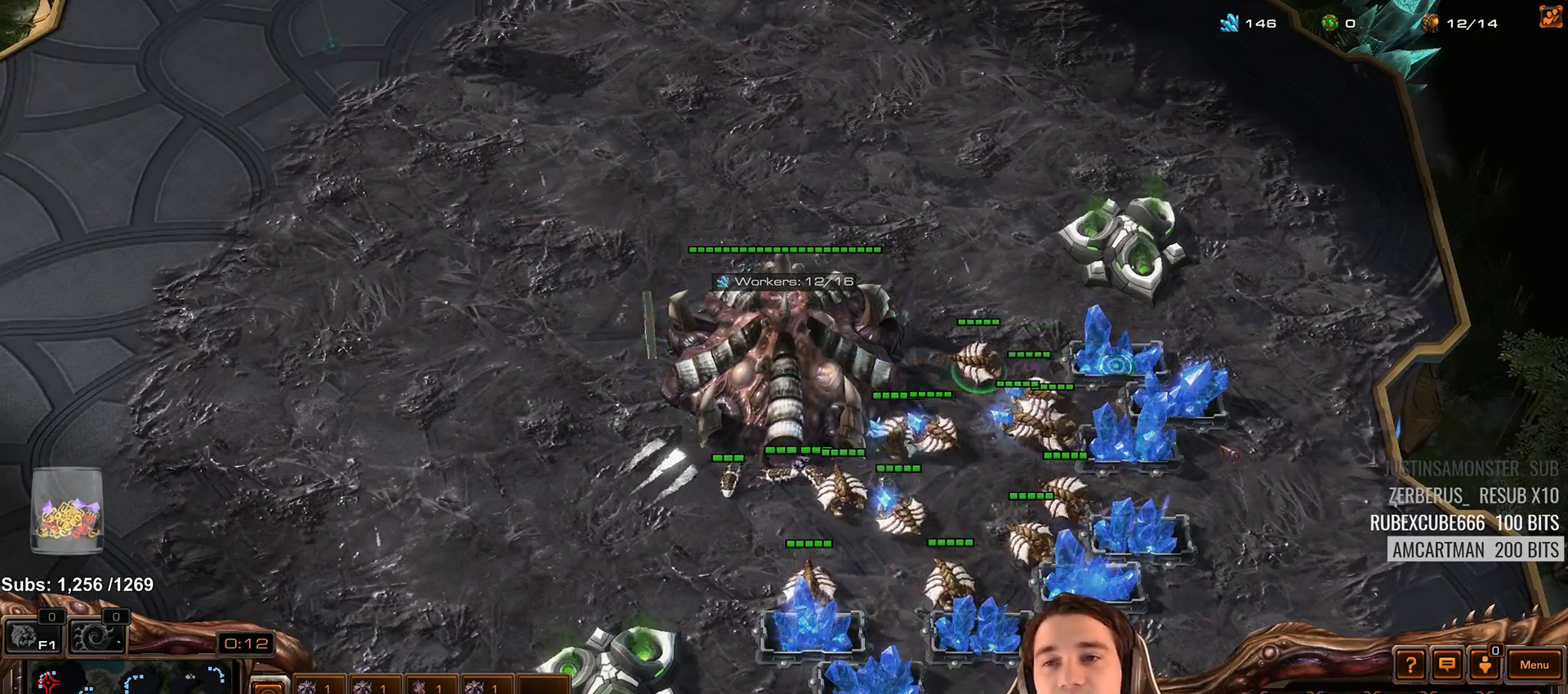
{"keys": [], "events": [[50, "shift", "down"], [133, "shift", "up"]]}
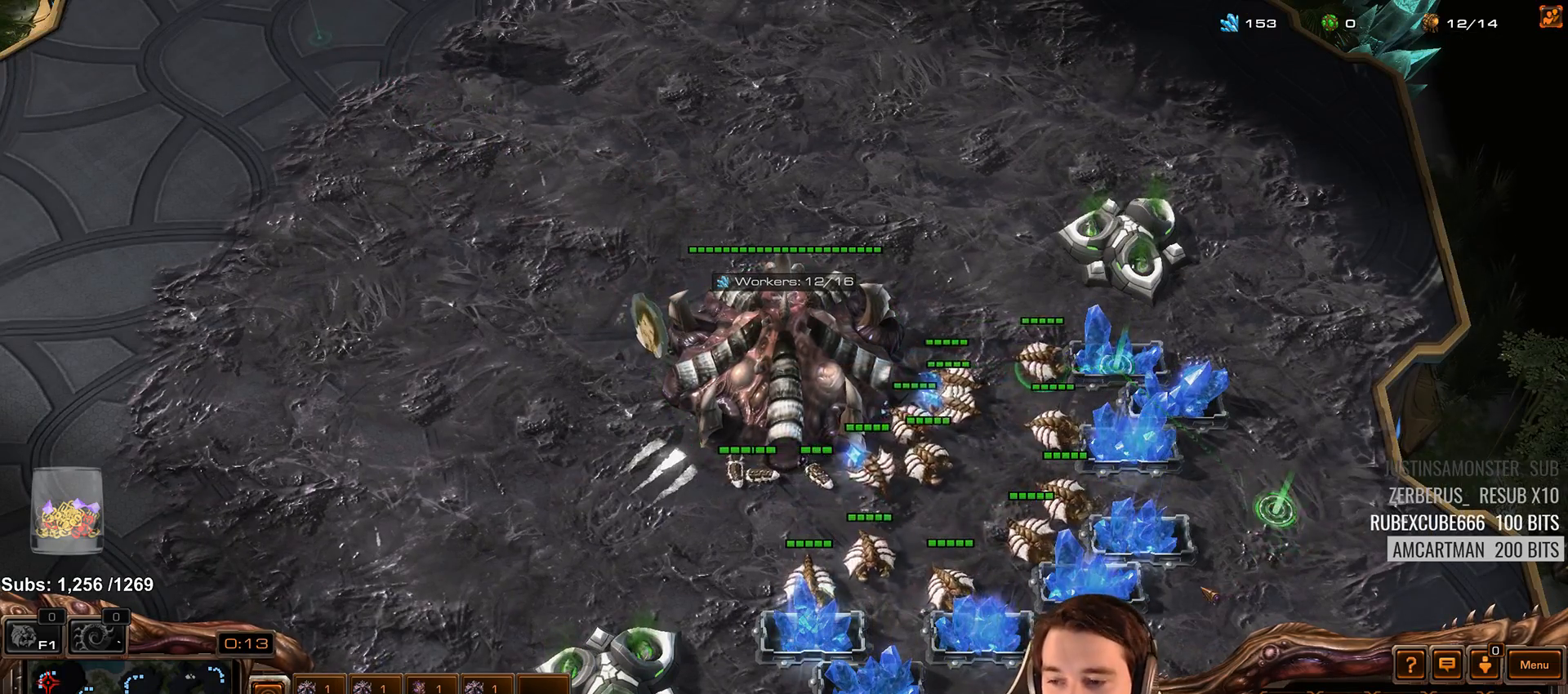
{"keys": [], "events": []}
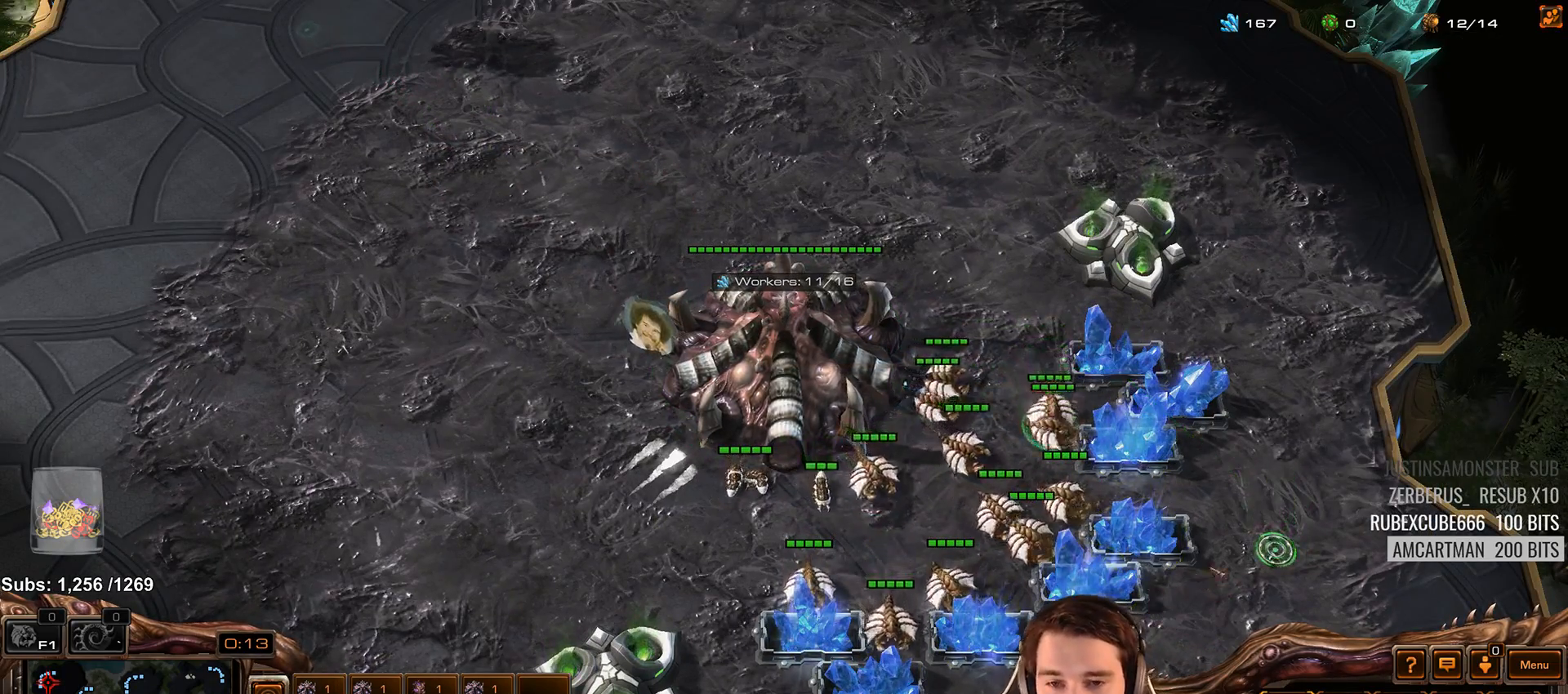
{"keys": [], "events": []}
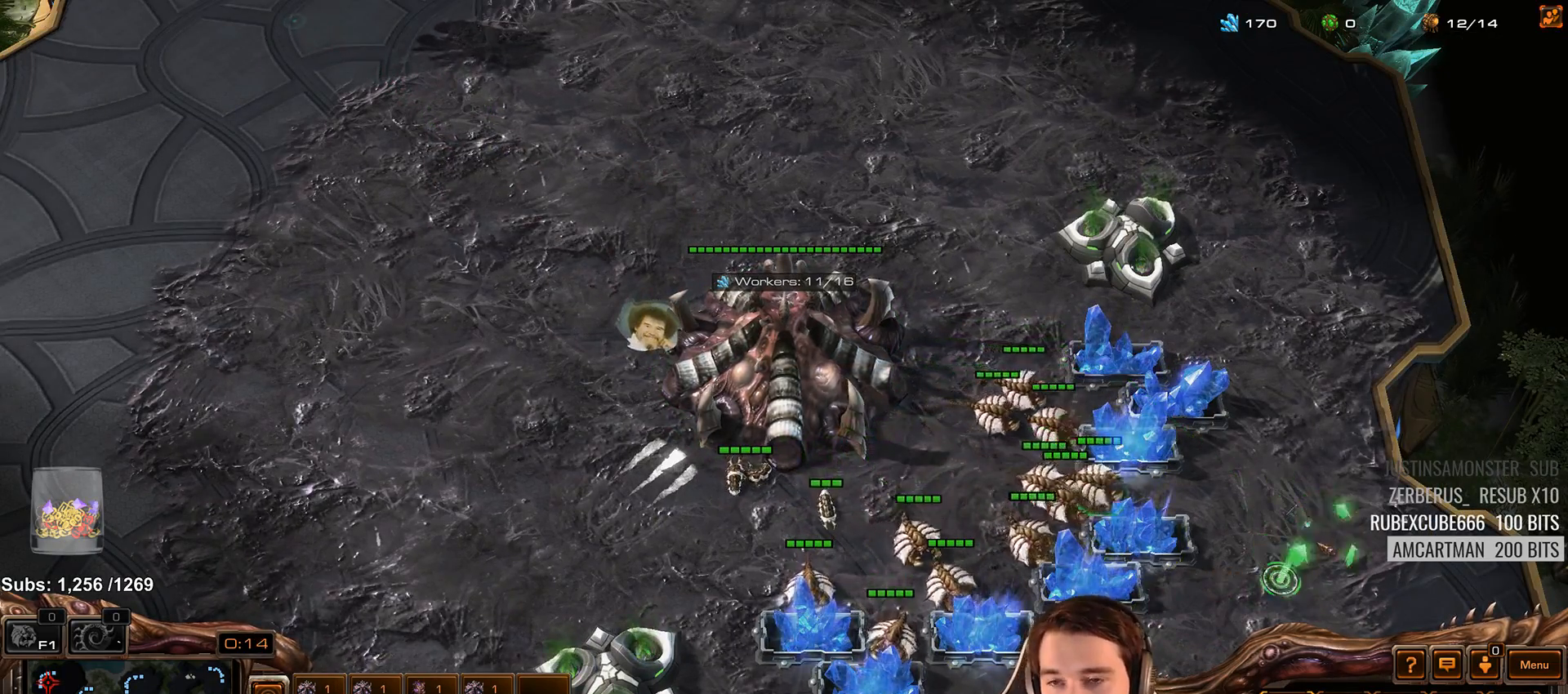
{"keys": [], "events": []}
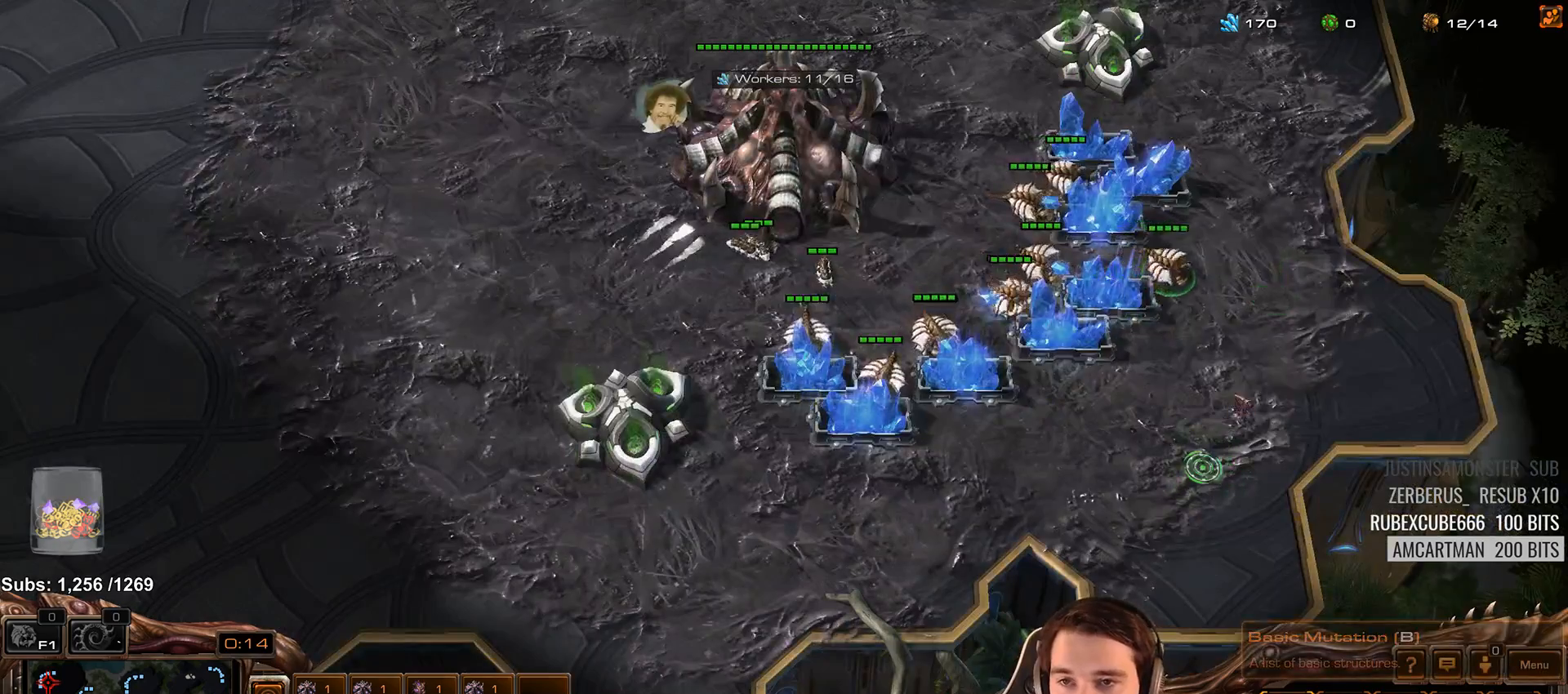
{"keys": [], "events": [[133, "shift", "down"], [217, "shift", "up"]]}
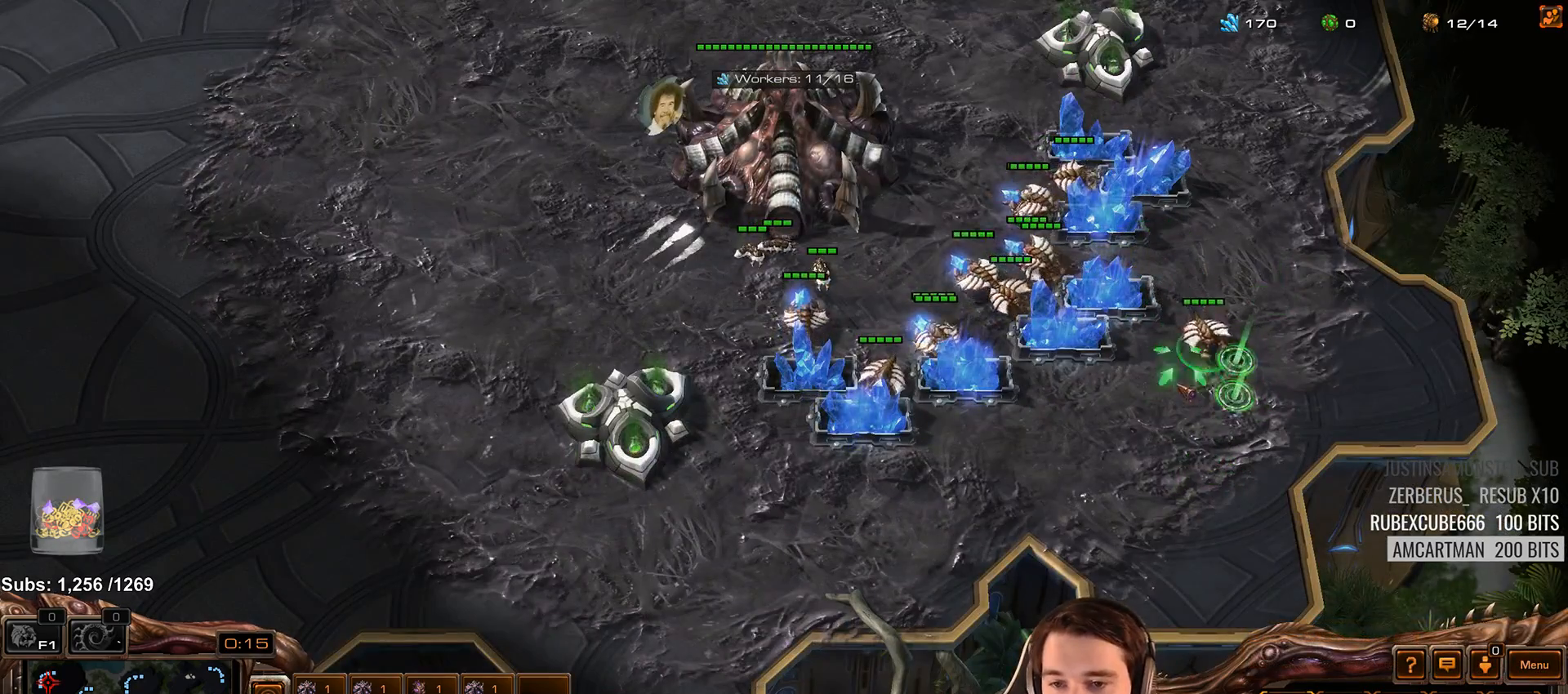
{"keys": ["s"], "events": [[400, "b", "down"], [500, "b", "up"], [500, "s", "down"]]}
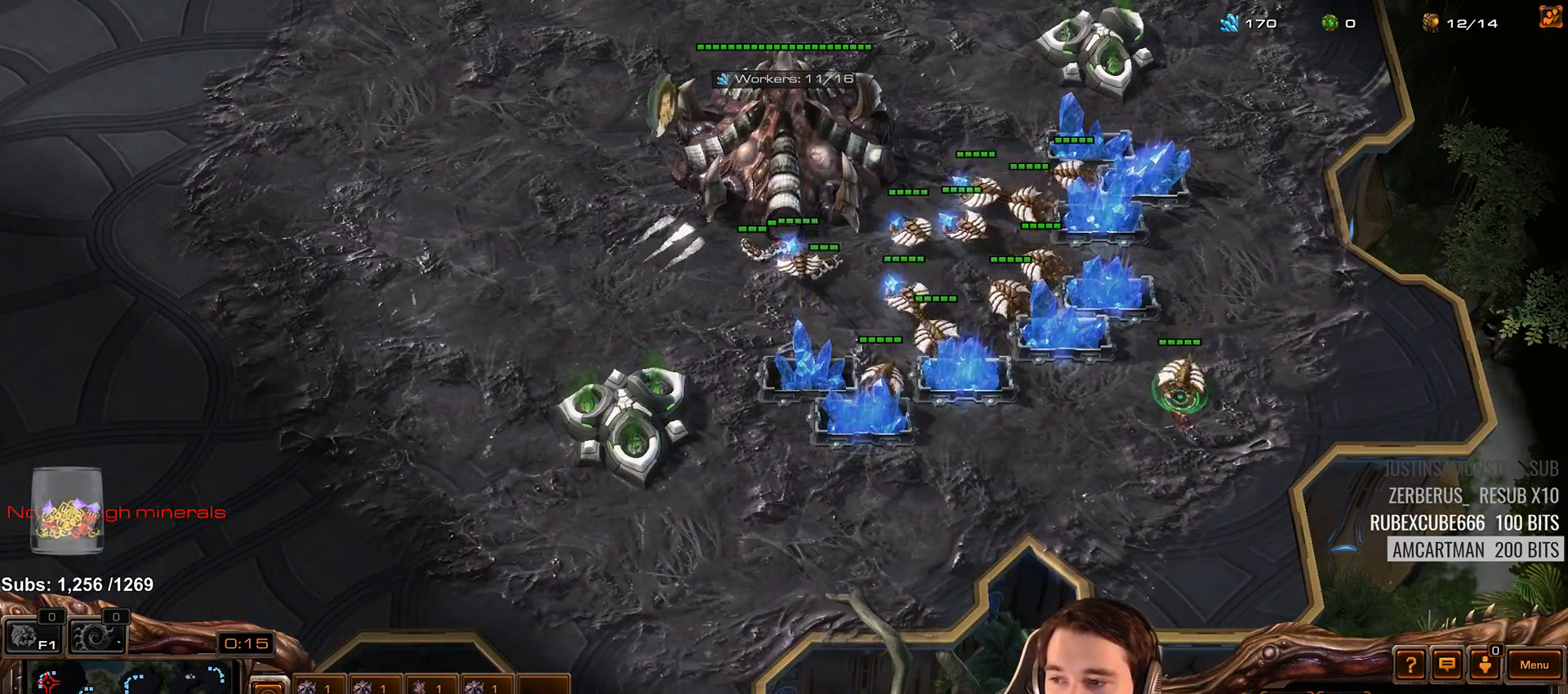
{"keys": ["b", "s"], "events": [[100, "s", "up"], [167, "b", "down"], [183, "s", "down"], [267, "b", "up"], [283, "s", "up"], [317, "b", "down"], [383, "b", "up"], [383, "s", "down"], [483, "b", "down"]]}
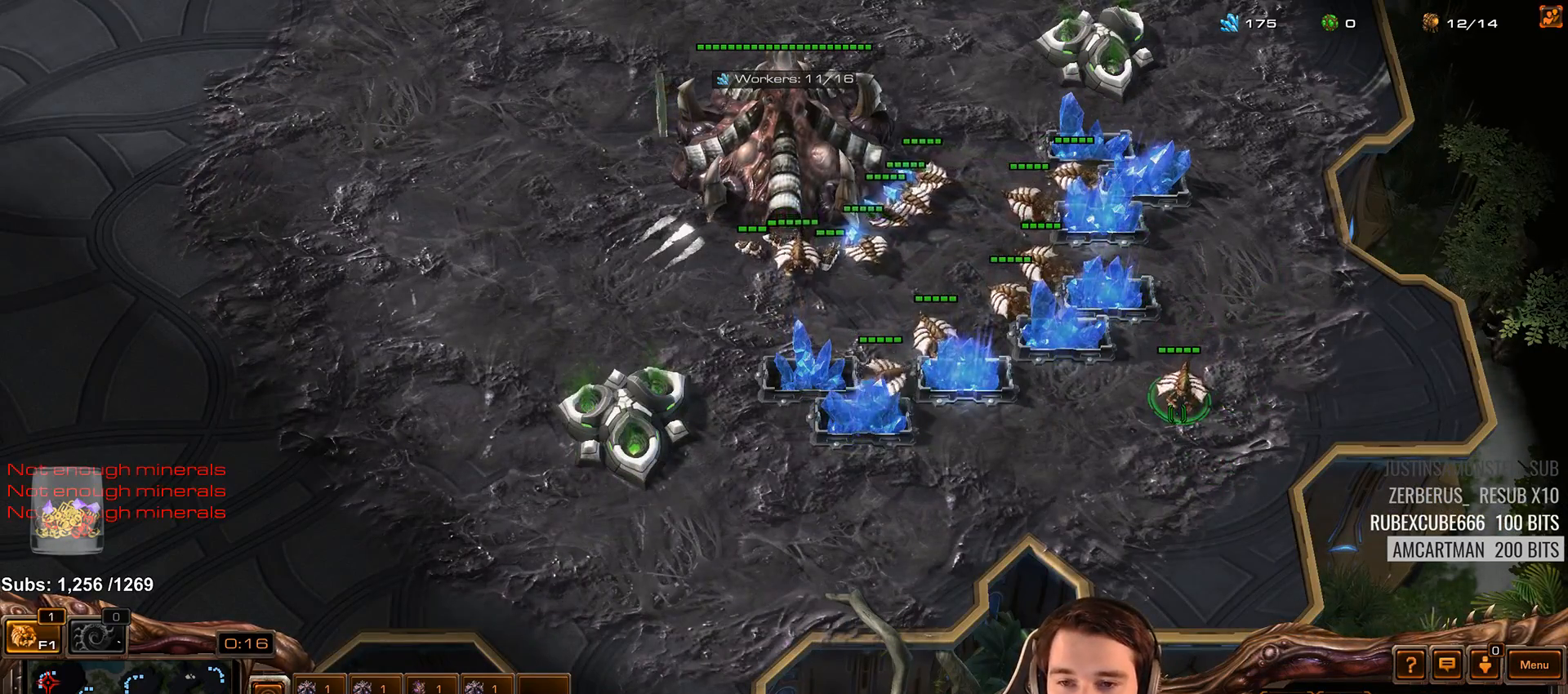
{"keys": [], "events": [[17, "s", "up"], [50, "b", "up"], [100, "s", "down"], [183, "b", "down"], [233, "s", "up"], [267, "b", "up"], [317, "s", "down"], [350, "b", "down"], [417, "s", "up"], [450, "b", "up"]]}
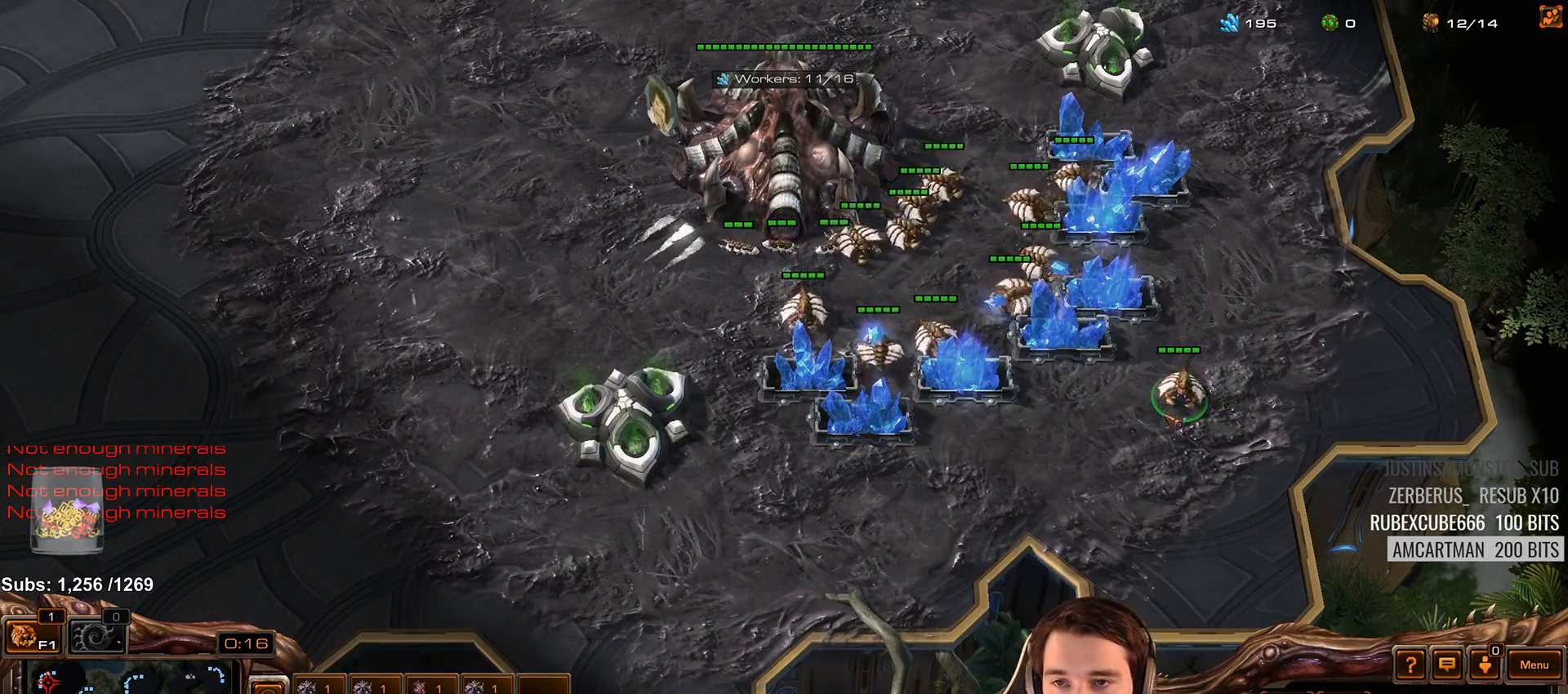
{"keys": [], "events": [[17, "s", "down"], [33, "b", "down"], [100, "b", "up"], [117, "s", "up"], [183, "s", "down"], [250, "b", "down"], [283, "s", "up"], [333, "b", "up"], [383, "s", "down"], [400, "b", "down"], [467, "b", "up"], [467, "s", "up"]]}
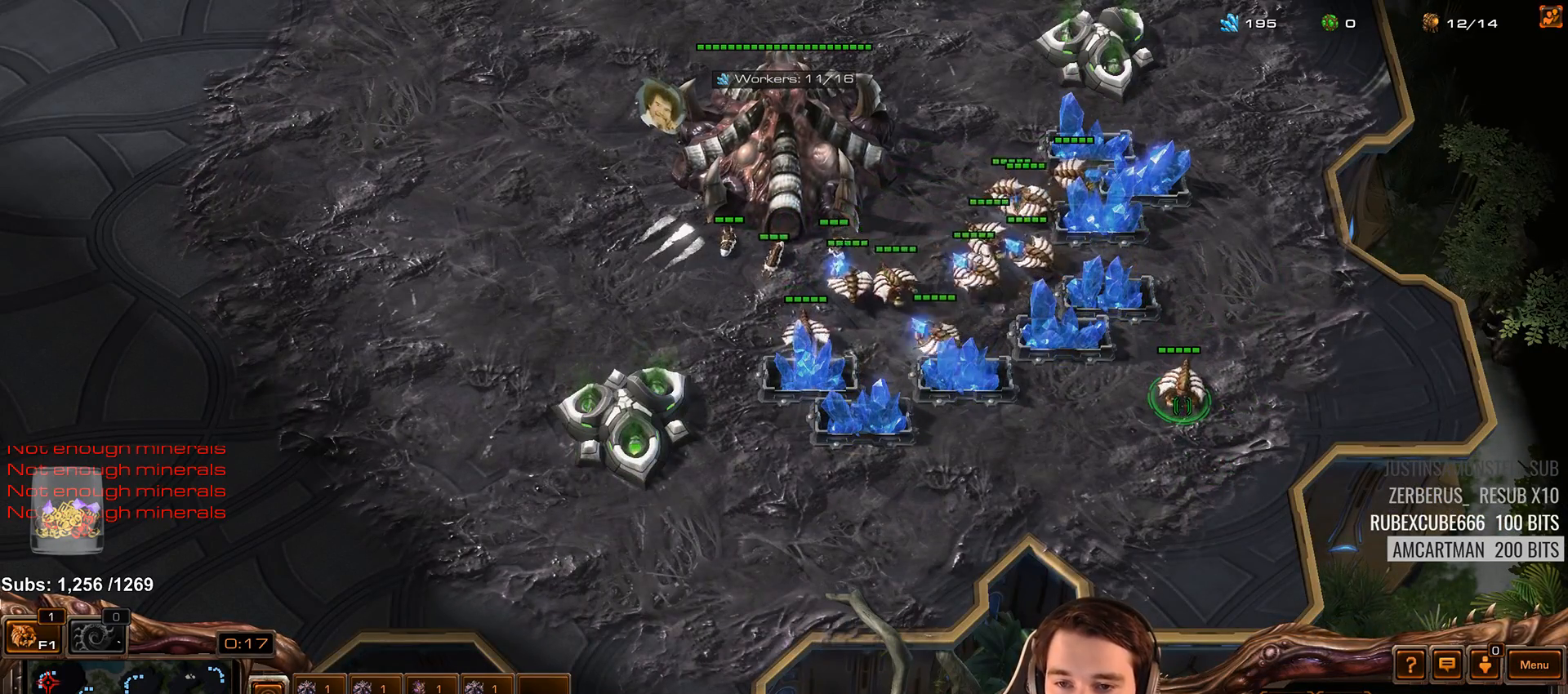
{"keys": ["b"], "events": [[67, "b", "down"], [133, "b", "up"], [167, "s", "down"], [200, "b", "down"], [267, "b", "up"], [283, "s", "up"], [333, "b", "down"], [367, "s", "down"], [400, "b", "up"], [433, "b", "down"], [467, "s", "up"]]}
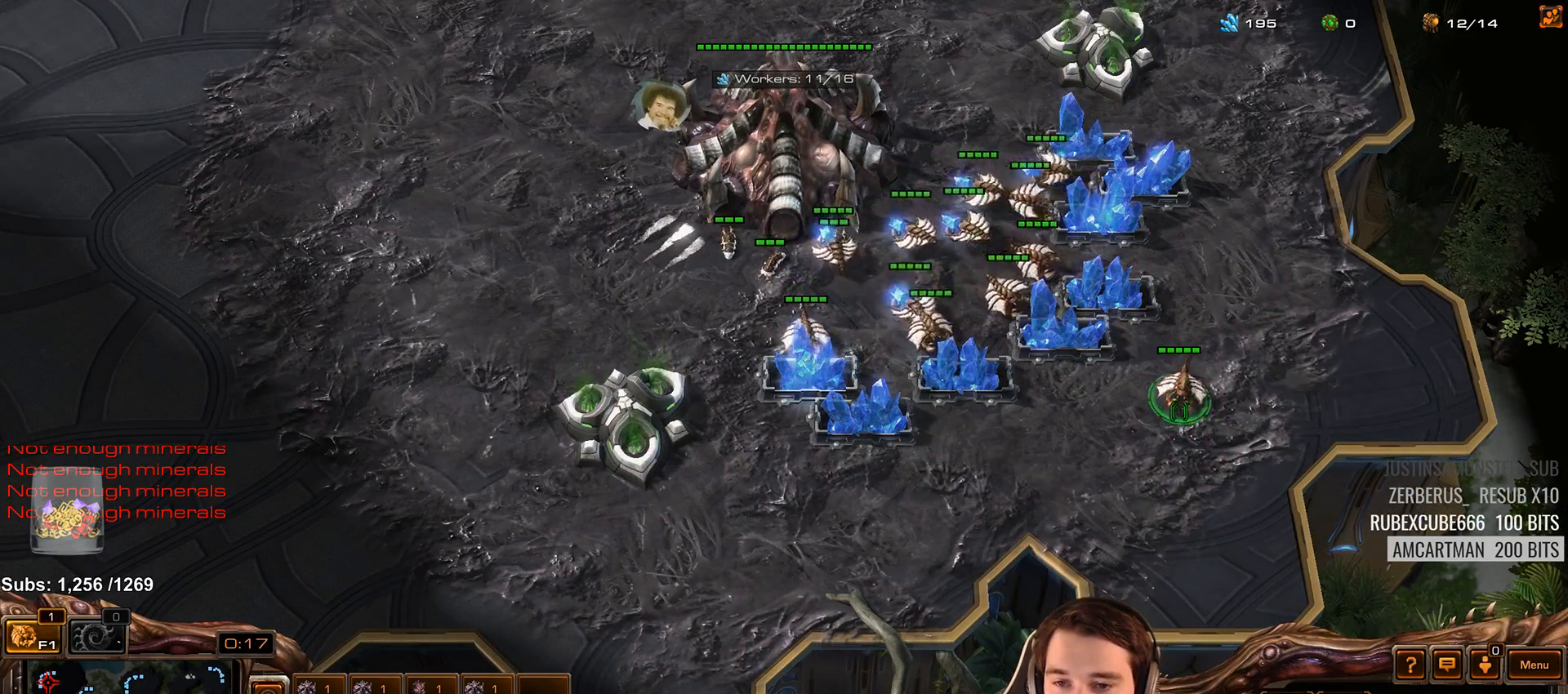
{"keys": [], "events": [[33, "s", "down"], [83, "s", "up"], [150, "b", "up"], [167, "s", "down"], [233, "b", "down"], [267, "s", "up"], [300, "b", "up"]]}
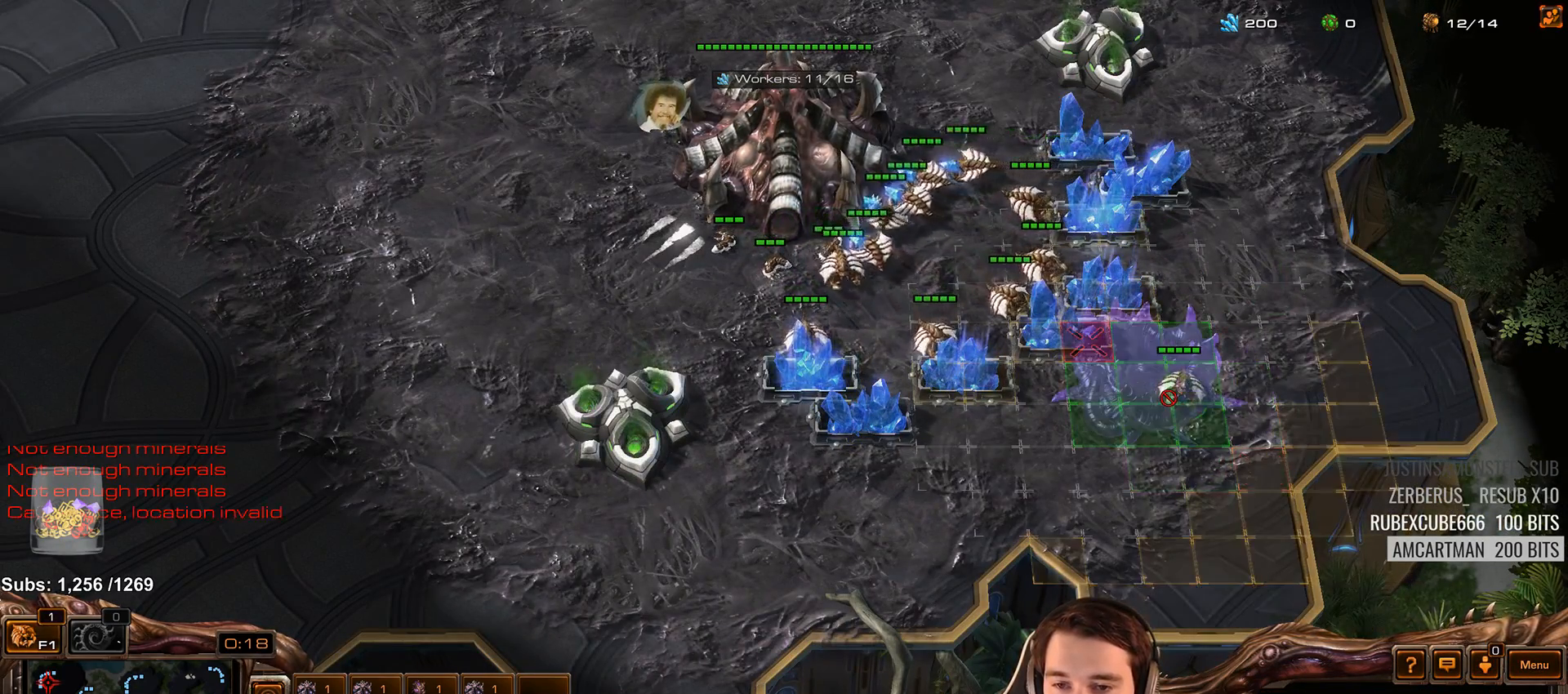
{"keys": [], "events": []}
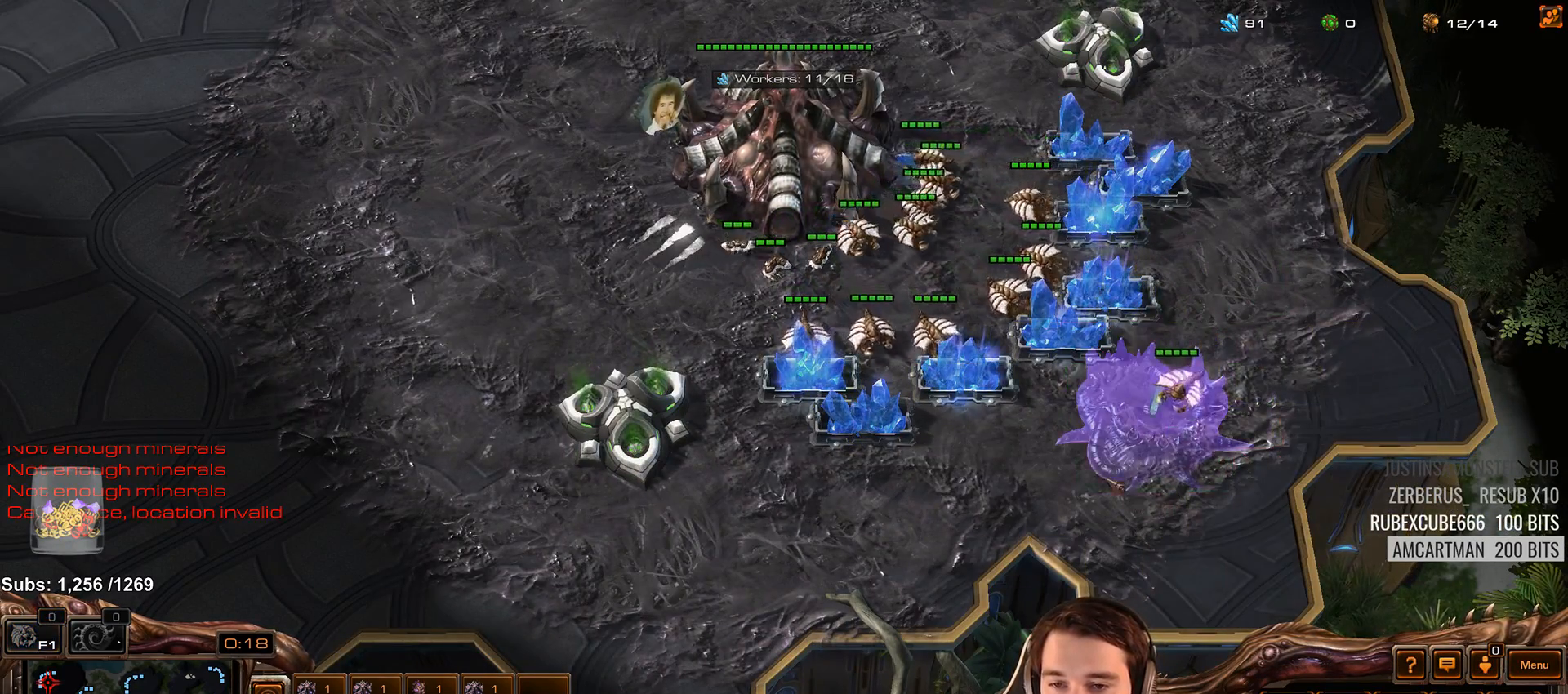
{"keys": [], "events": [[283, "4", "down"], [333, "4", "up"], [417, "4", "down"], [483, "4", "up"]]}
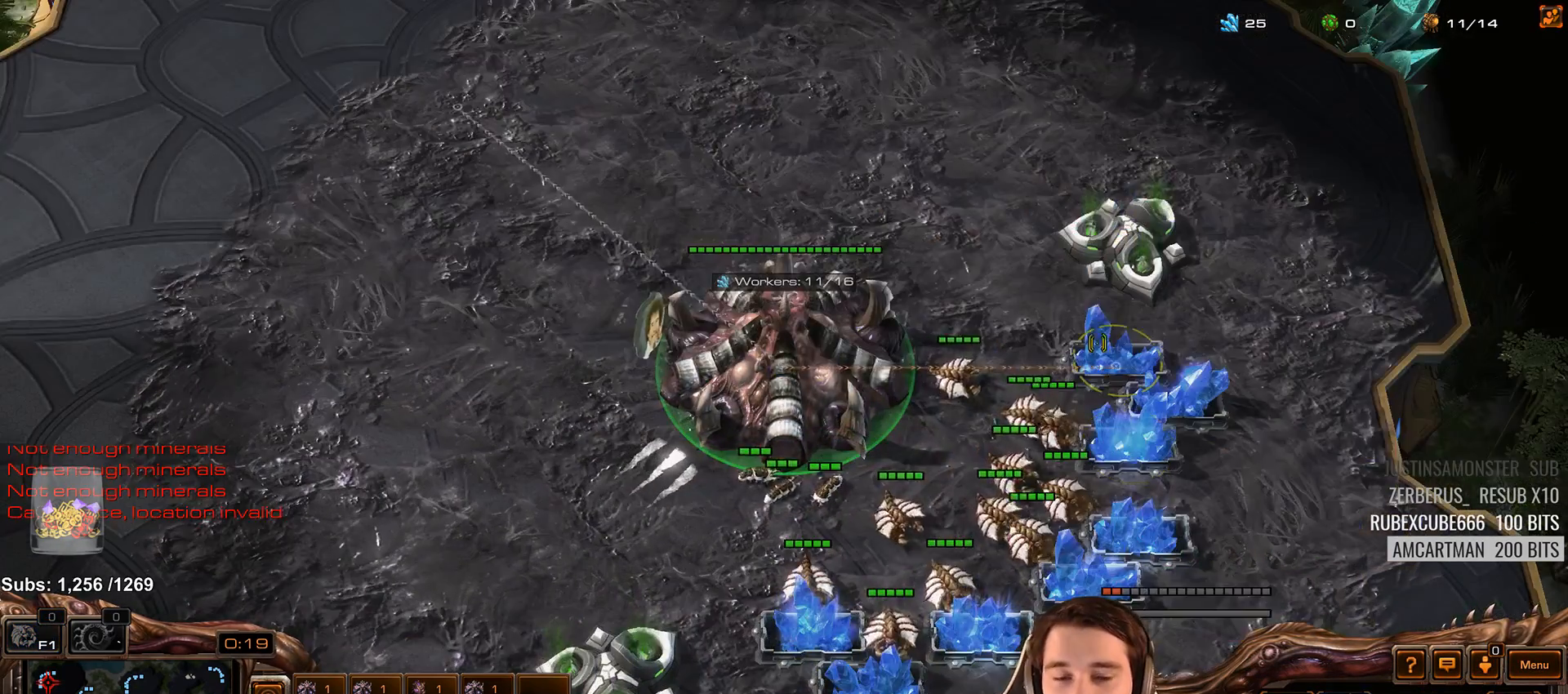
{"keys": [], "events": [[50, "4", "down"], [117, "4", "up"], [233, "y", "down"], [300, "y", "up"], [433, "4", "down"], [483, "4", "up"]]}
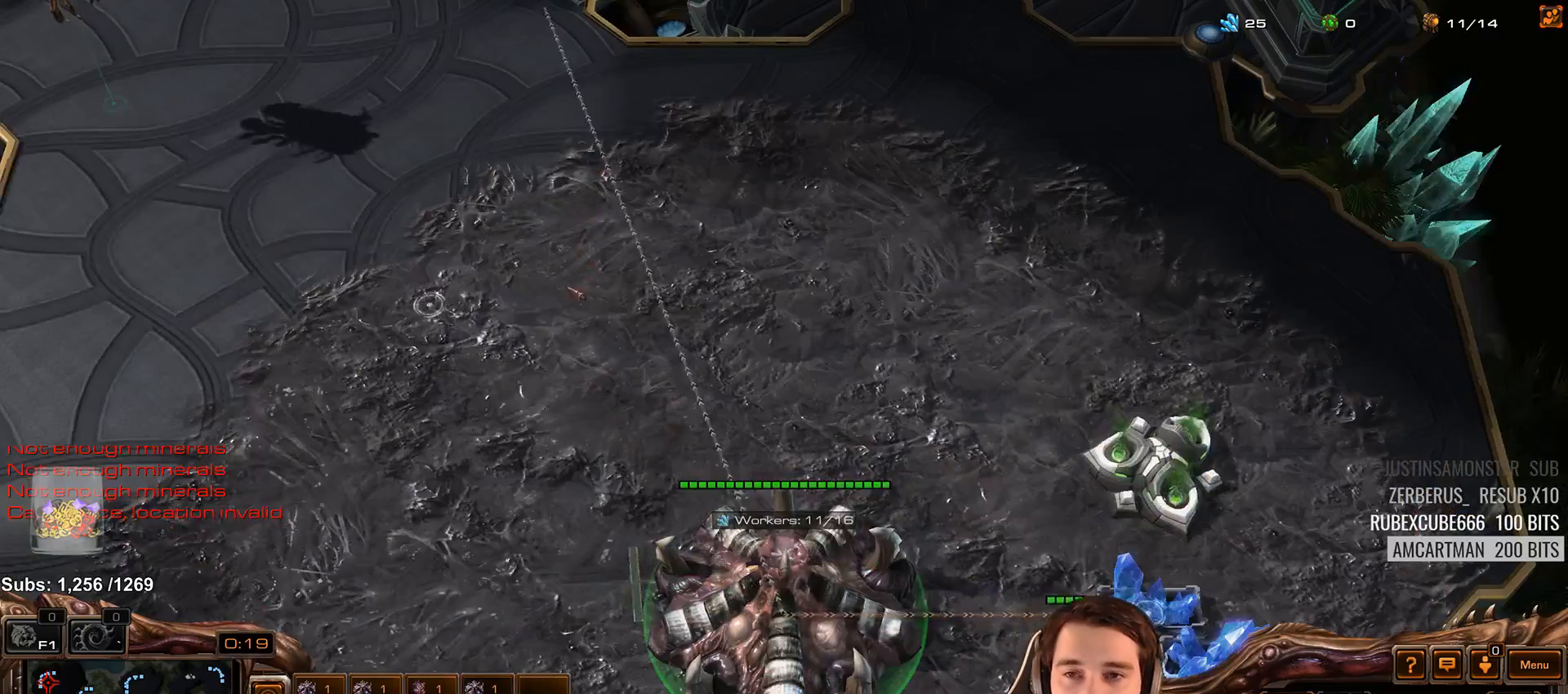
{"keys": ["4"], "events": [[67, "4", "down"], [117, "4", "up"], [267, "y", "down"], [317, "y", "up"], [467, "4", "down"]]}
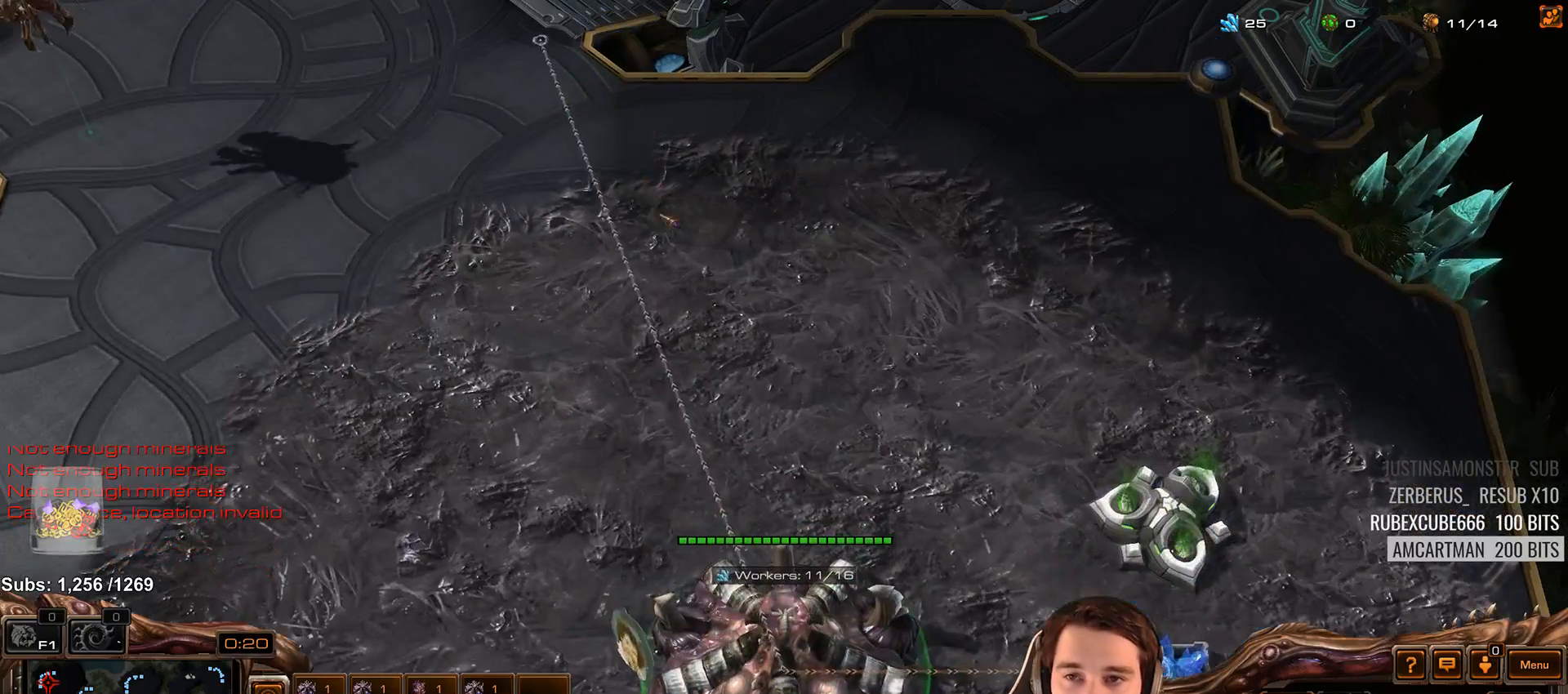
{"keys": [], "events": [[33, "4", "up"], [250, "y", "down"], [300, "y", "up"], [450, "4", "down"], [500, "4", "up"]]}
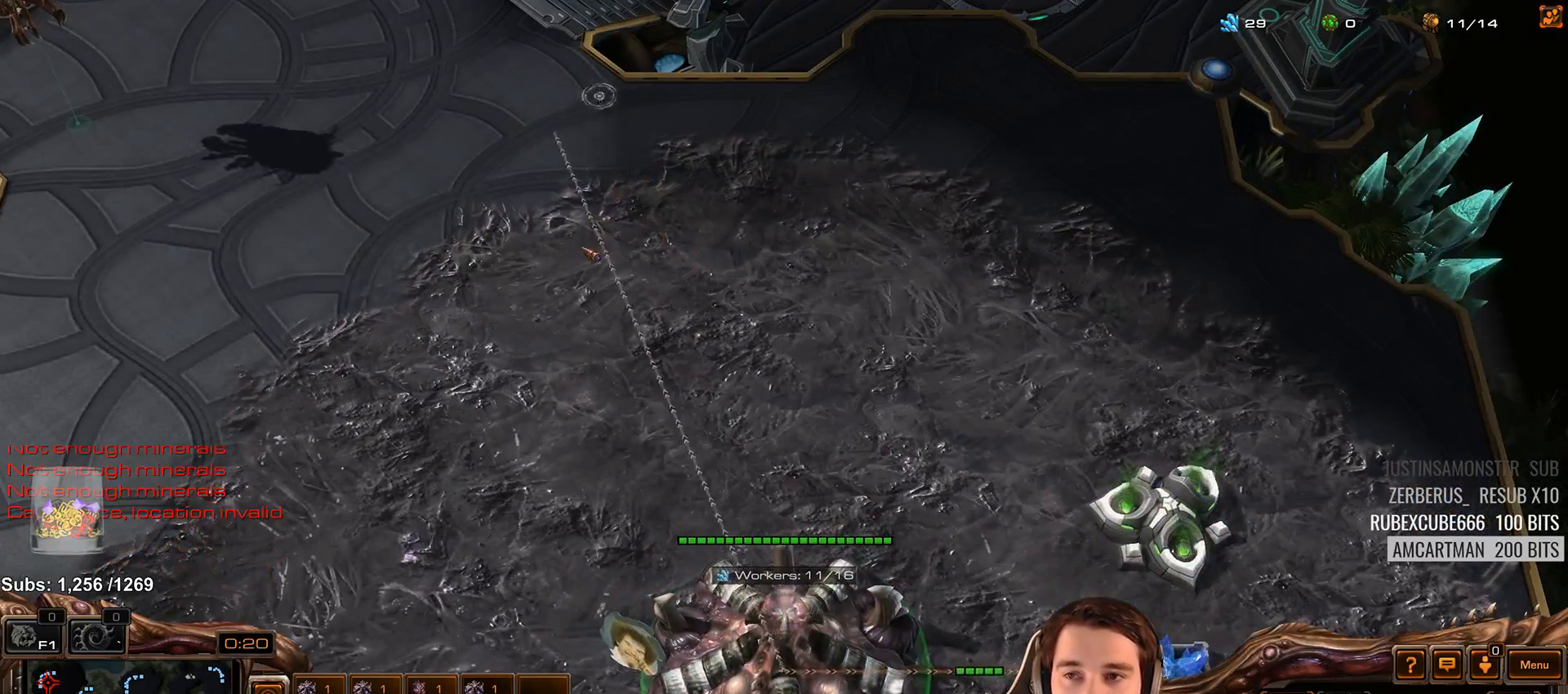
{"keys": ["4"], "events": [[100, "4", "down"], [133, "4", "up"], [267, "y", "down"], [333, "y", "up"], [500, "4", "down"]]}
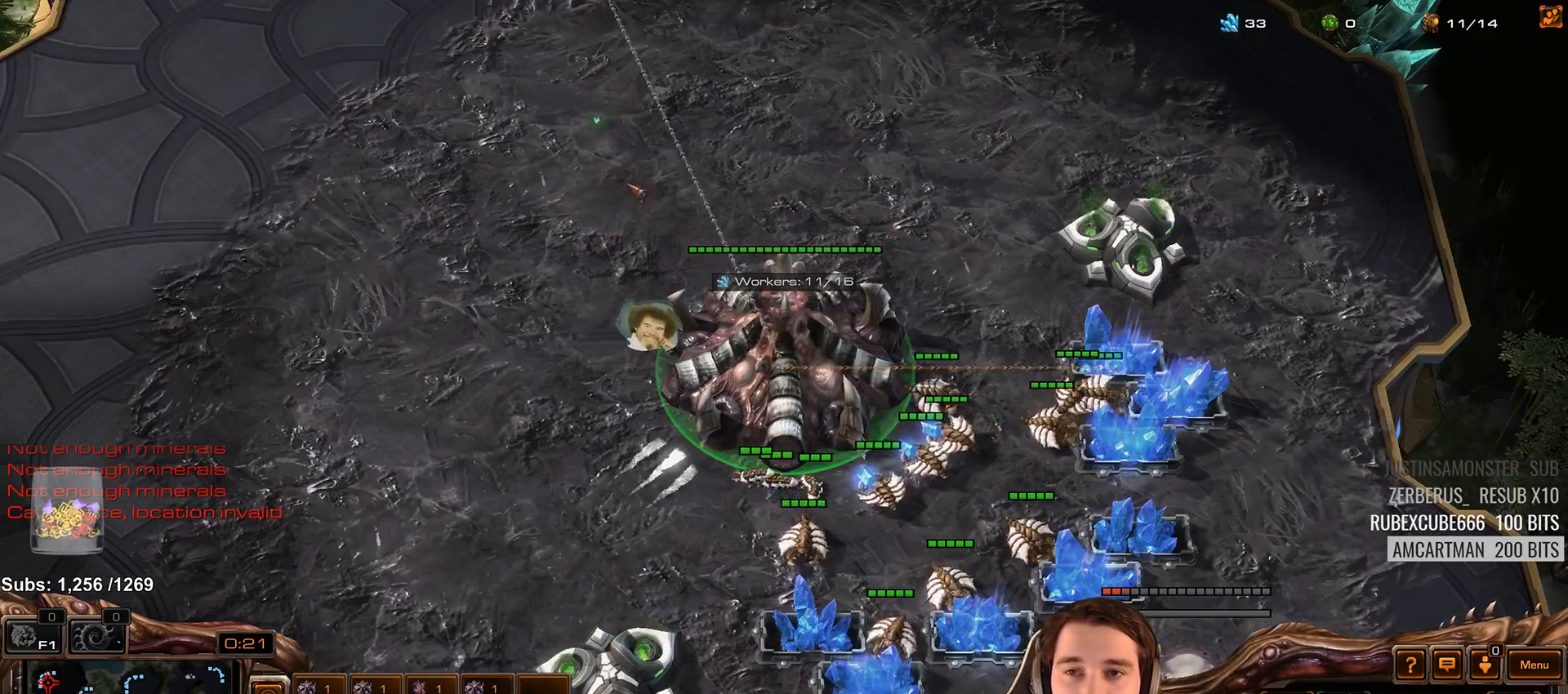
{"keys": [], "events": [[67, "4", "up"], [150, "4", "down"], [217, "4", "up"], [350, "y", "down"], [417, "y", "up"]]}
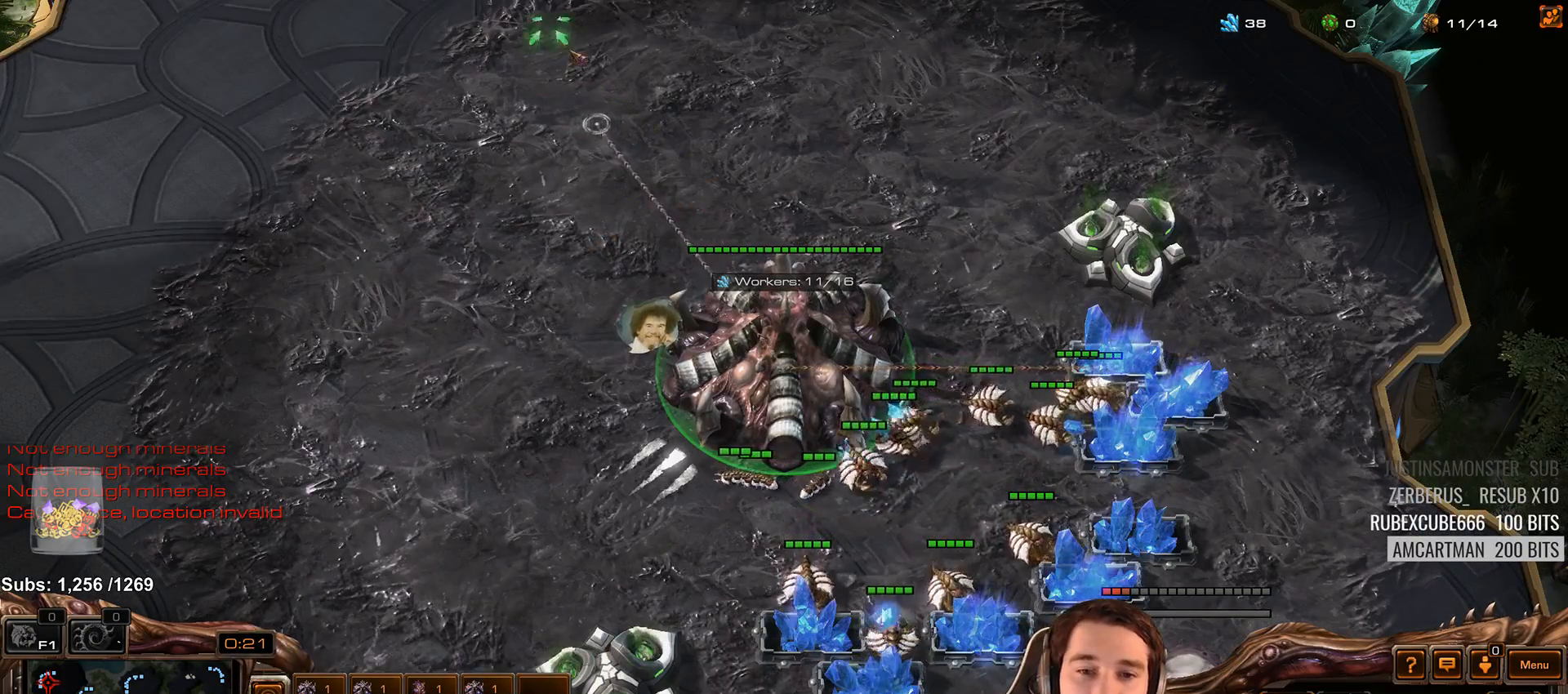
{"keys": [], "events": [[100, "4", "down"], [150, "4", "up"], [233, "4", "down"], [283, "4", "up"], [400, "s", "down"], [417, "d", "down"], [450, "s", "up"], [467, "d", "up"]]}
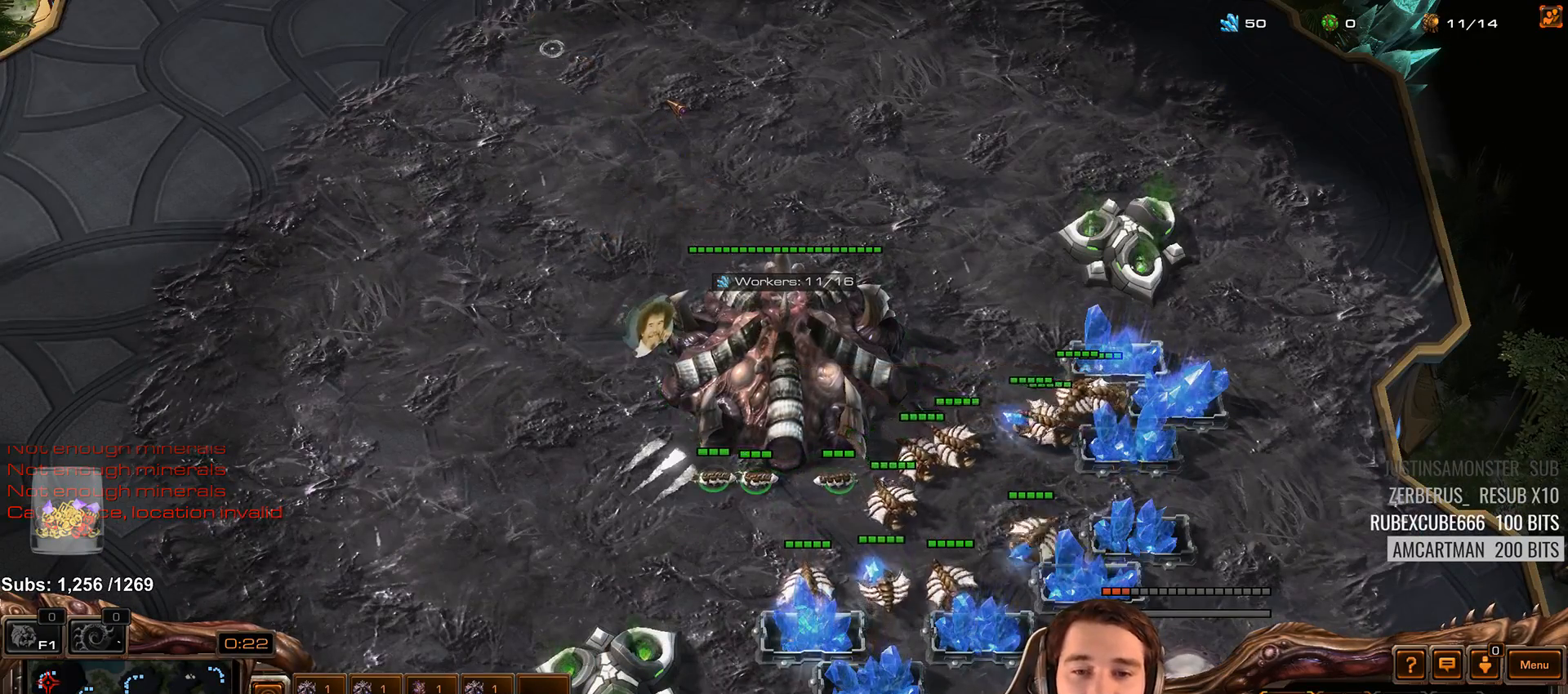
{"keys": [], "events": [[317, "4", "down"], [367, "4", "up"]]}
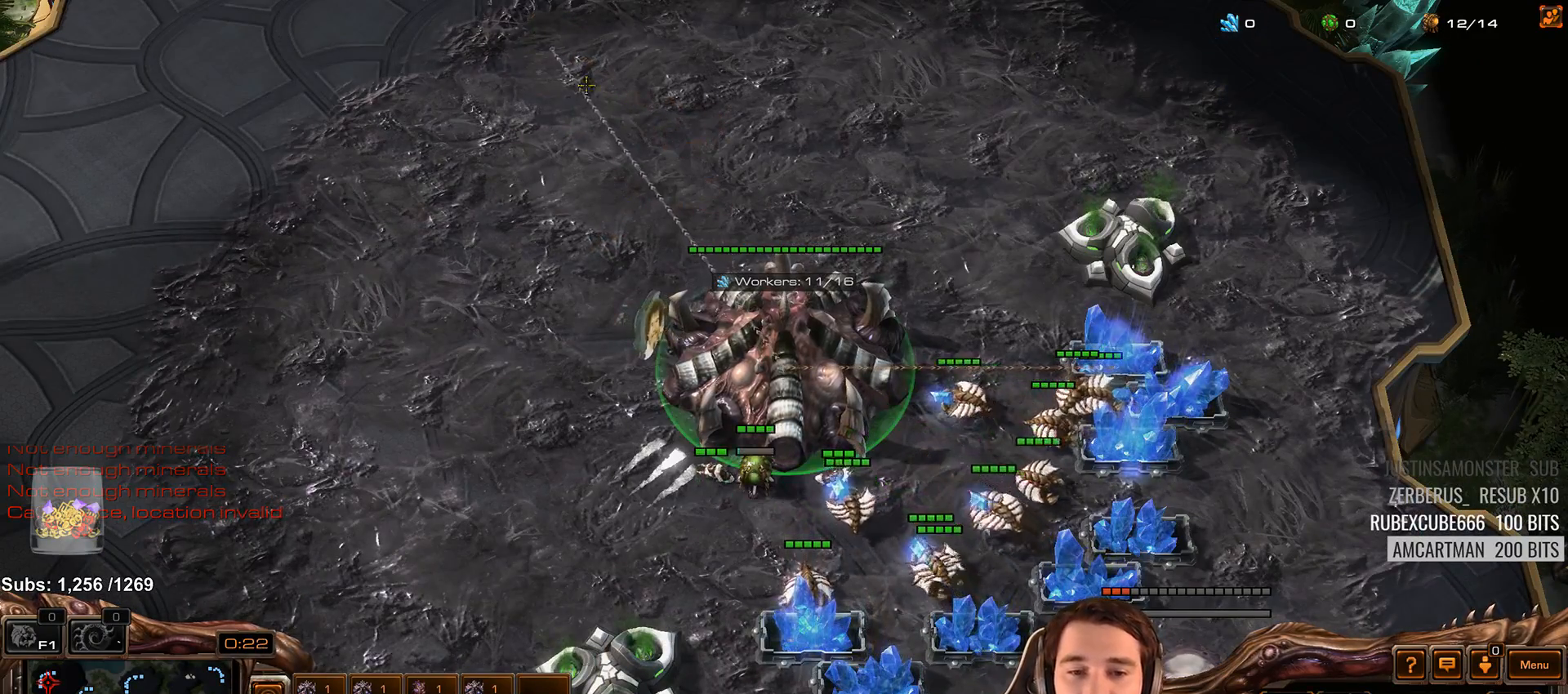
{"keys": [], "events": [[17, "y", "down"], [83, "y", "up"], [233, "4", "down"], [283, "4", "up"], [383, "4", "down"], [433, "4", "up"]]}
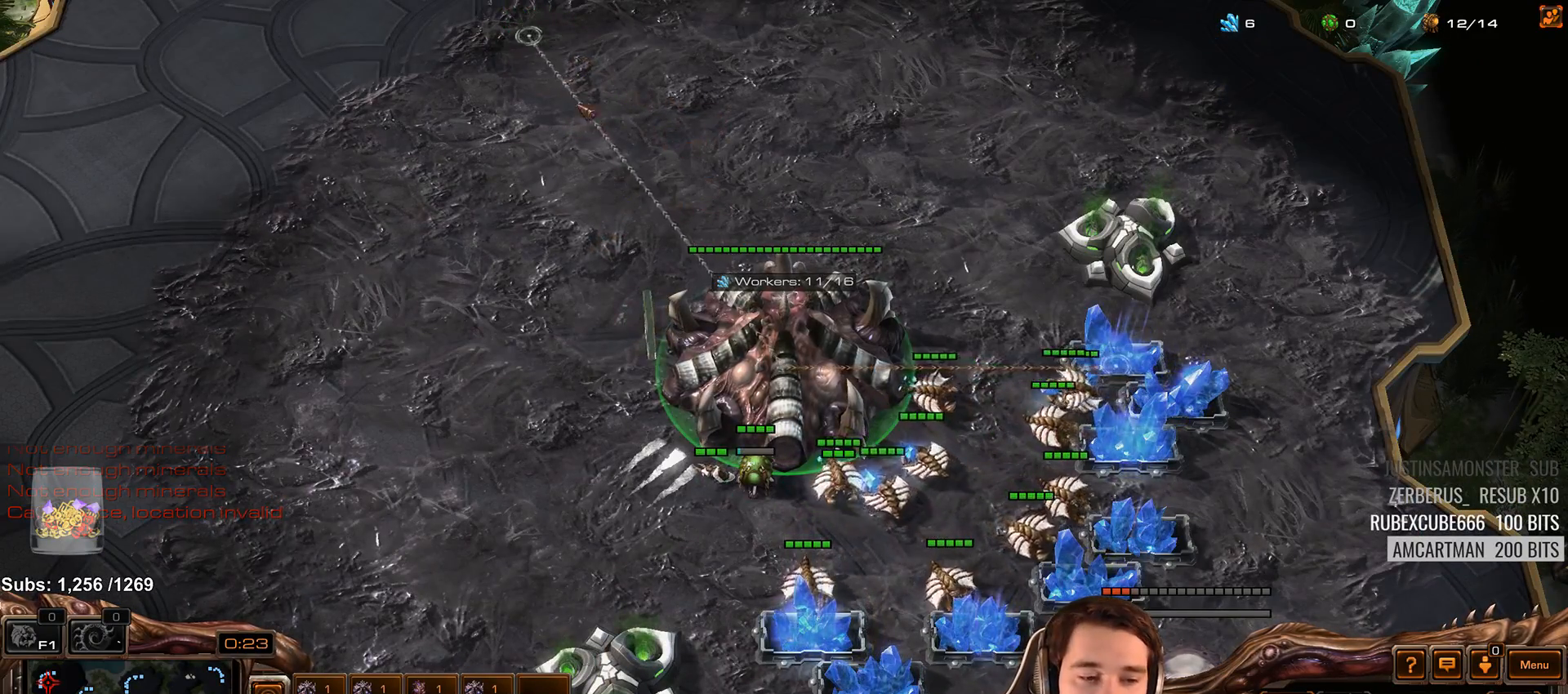
{"keys": ["4"], "events": [[67, "y", "down"], [133, "y", "up"], [267, "3", "down"], [333, "3", "up"], [400, "3", "down"], [467, "3", "up"], [500, "4", "down"]]}
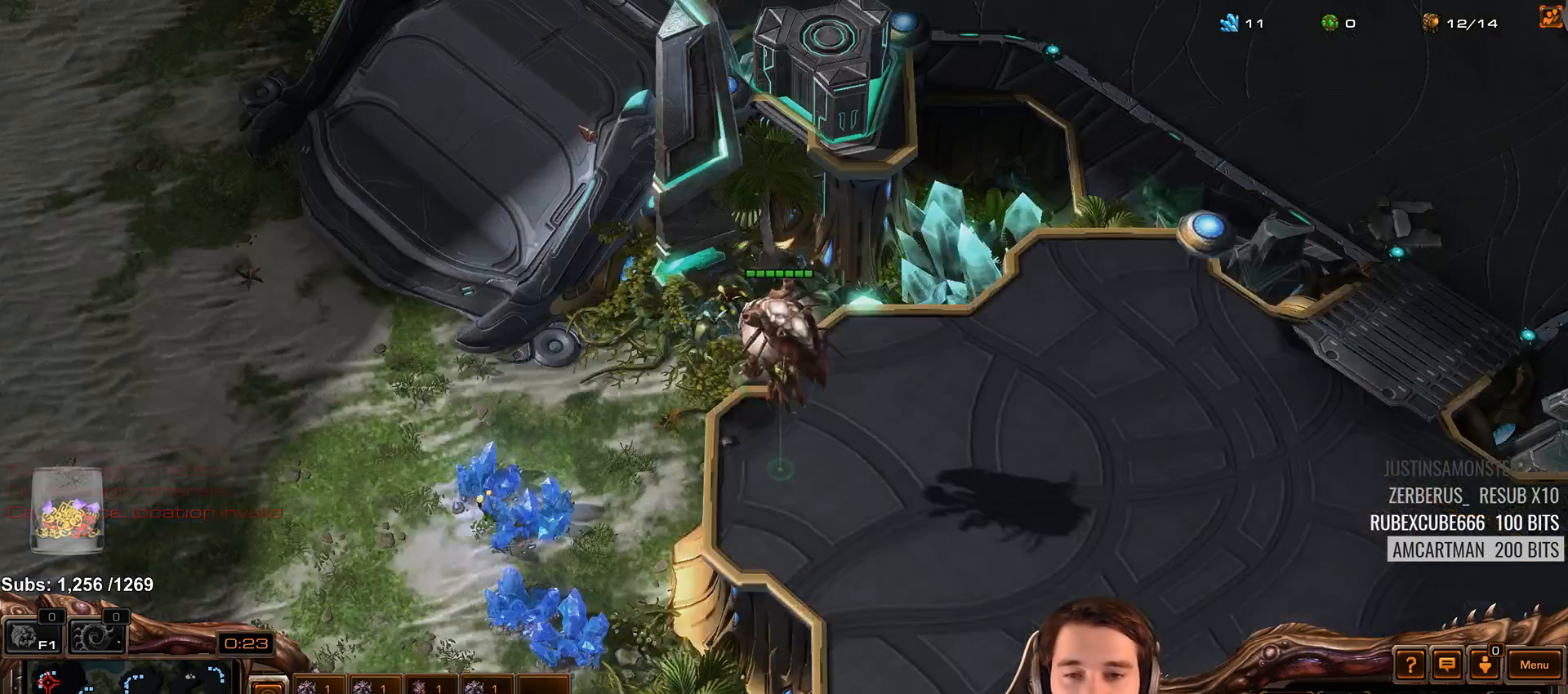
{"keys": [], "events": [[67, "4", "up"], [150, "4", "down"], [200, "4", "up"], [283, "4", "down"], [350, "4", "up"], [417, "4", "down"], [500, "4", "up"]]}
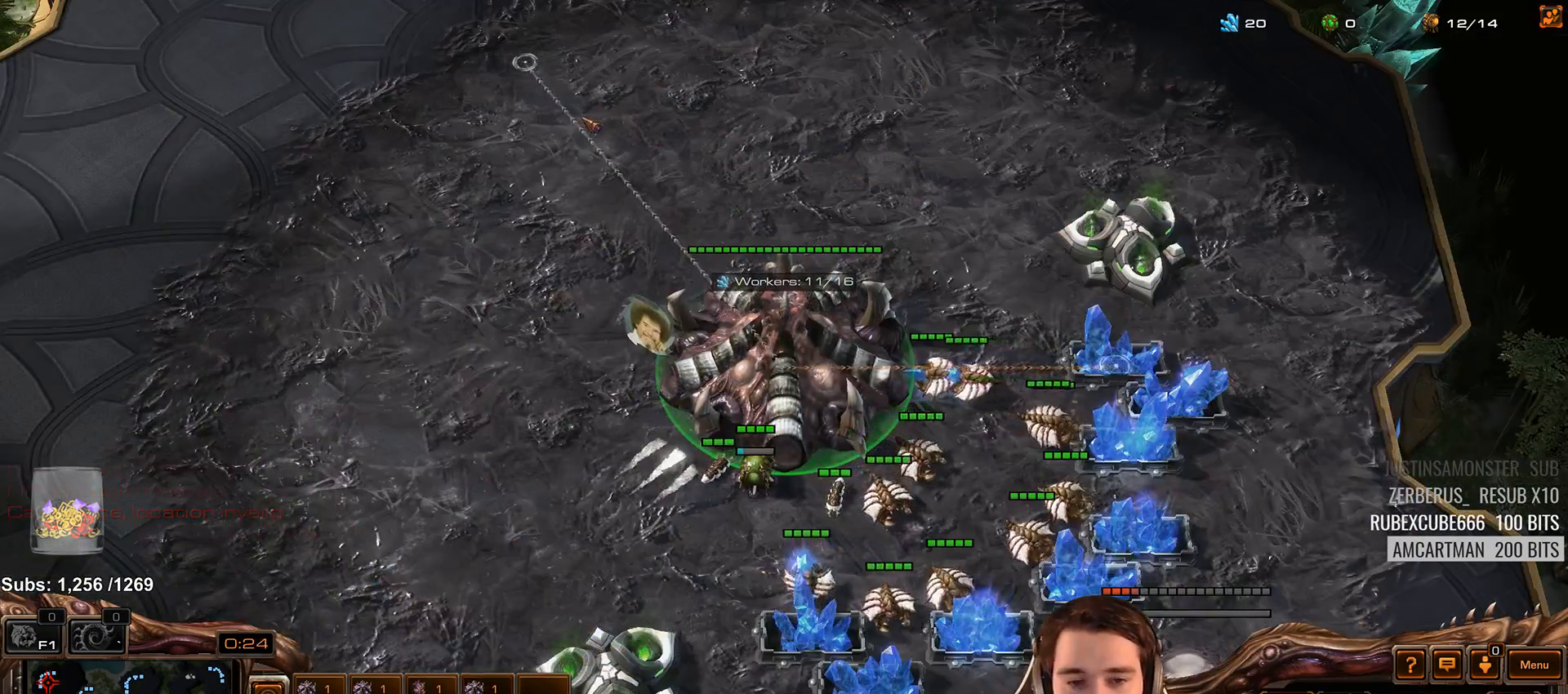
{"keys": ["3"], "events": [[67, "4", "down"], [133, "4", "up"], [217, "4", "down"], [267, "4", "up"], [333, "3", "down"], [400, "3", "up"], [483, "3", "down"]]}
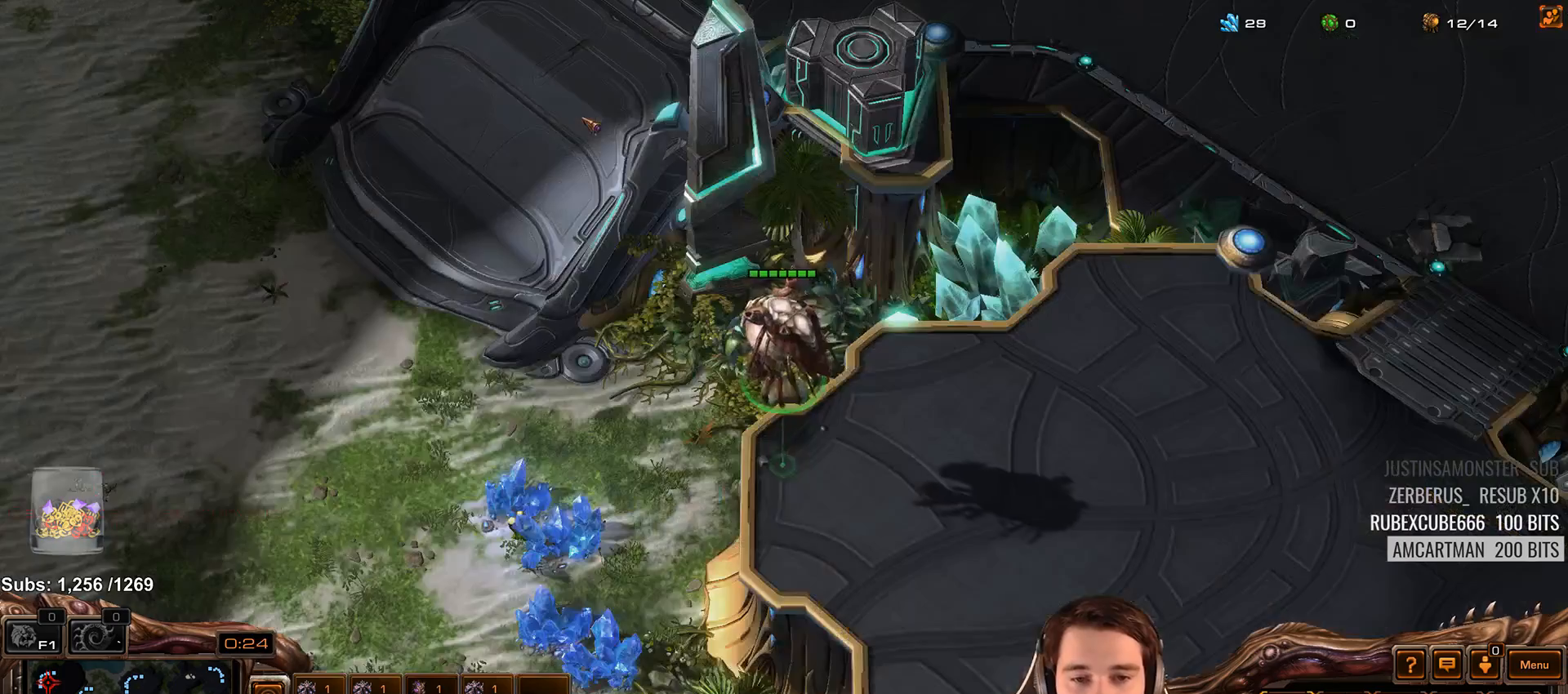
{"keys": [], "events": [[50, "3", "up"], [117, "3", "down"], [133, "4", "down"], [167, "3", "up"], [200, "4", "up"], [283, "4", "down"], [350, "4", "up"], [417, "4", "down"], [500, "4", "up"]]}
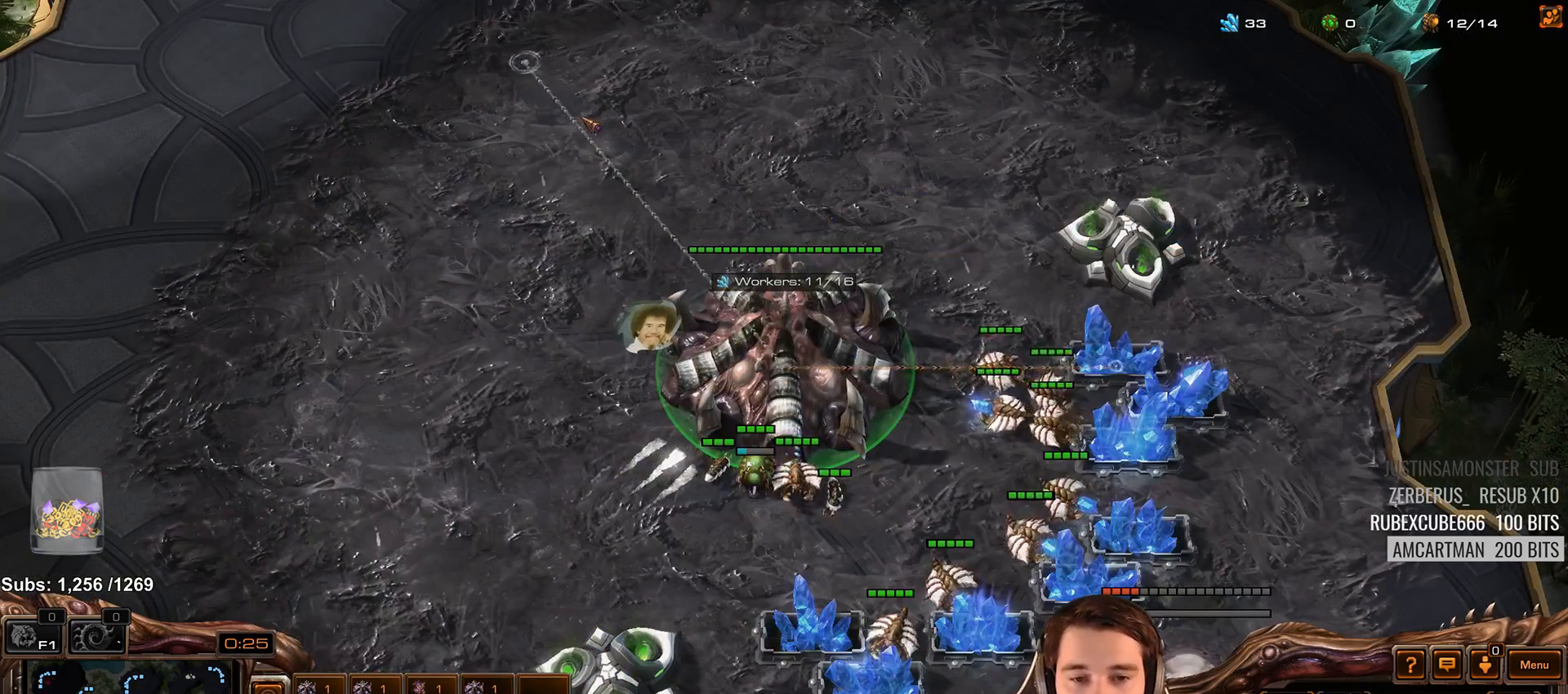
{"keys": [], "events": [[67, "4", "down"], [150, "4", "up"], [217, "4", "down"], [317, "4", "up"], [333, "shift", "down"], [433, "shift", "up"]]}